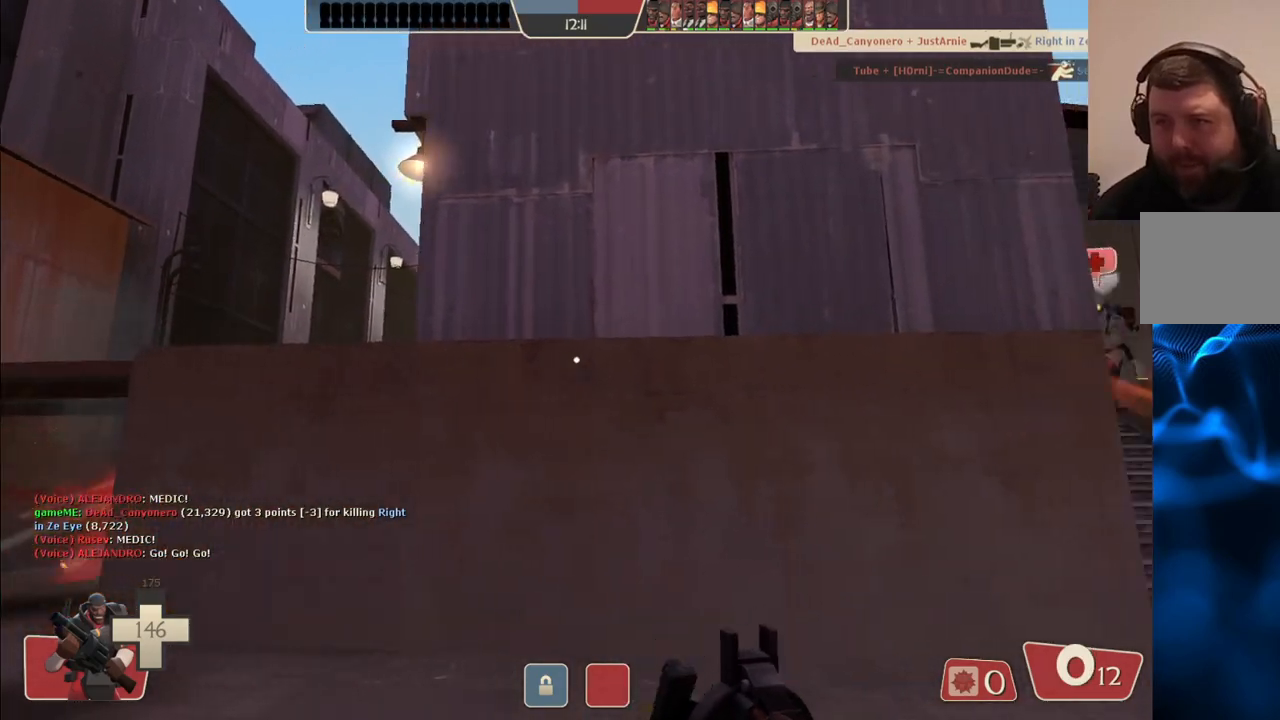
Gameplay with a controller (PlayStation layout); each line is a JSON object with the inputs held at the frame after it. "events" lists button and stick changes between this image and that frame as [ms after this image, input, new state], when the widget could be followed in between.
{"buttons": [], "left_stick": "right", "right_stick": "center", "events": [[33, "SQUARE", "down"], [117, "SQUARE", "up"], [167, "SQUARE", "down"], [267, "SQUARE", "up"]]}
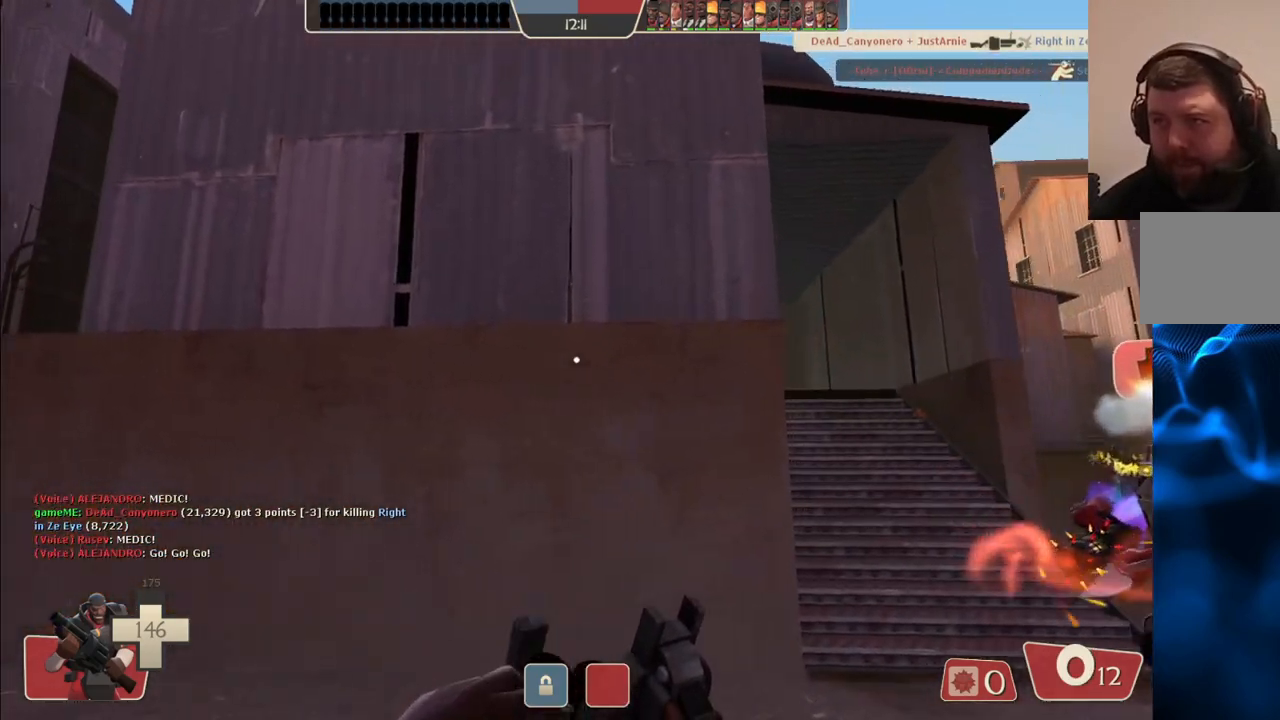
{"buttons": [], "left_stick": "up-right", "right_stick": "center", "events": [[417, "left_stick", "up-right"]]}
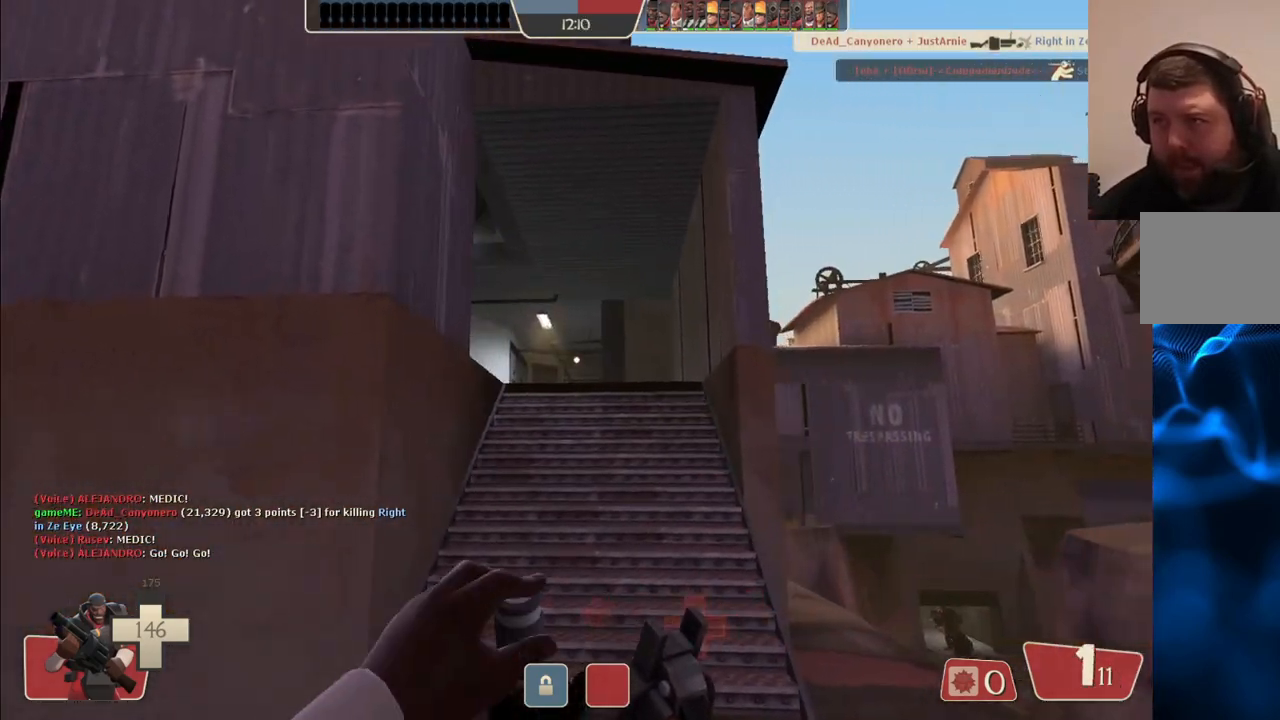
{"buttons": [], "left_stick": "up-left", "right_stick": "center", "events": [[267, "left_stick", "up-left"], [300, "right_stick", "left"], [417, "right_stick", "center"]]}
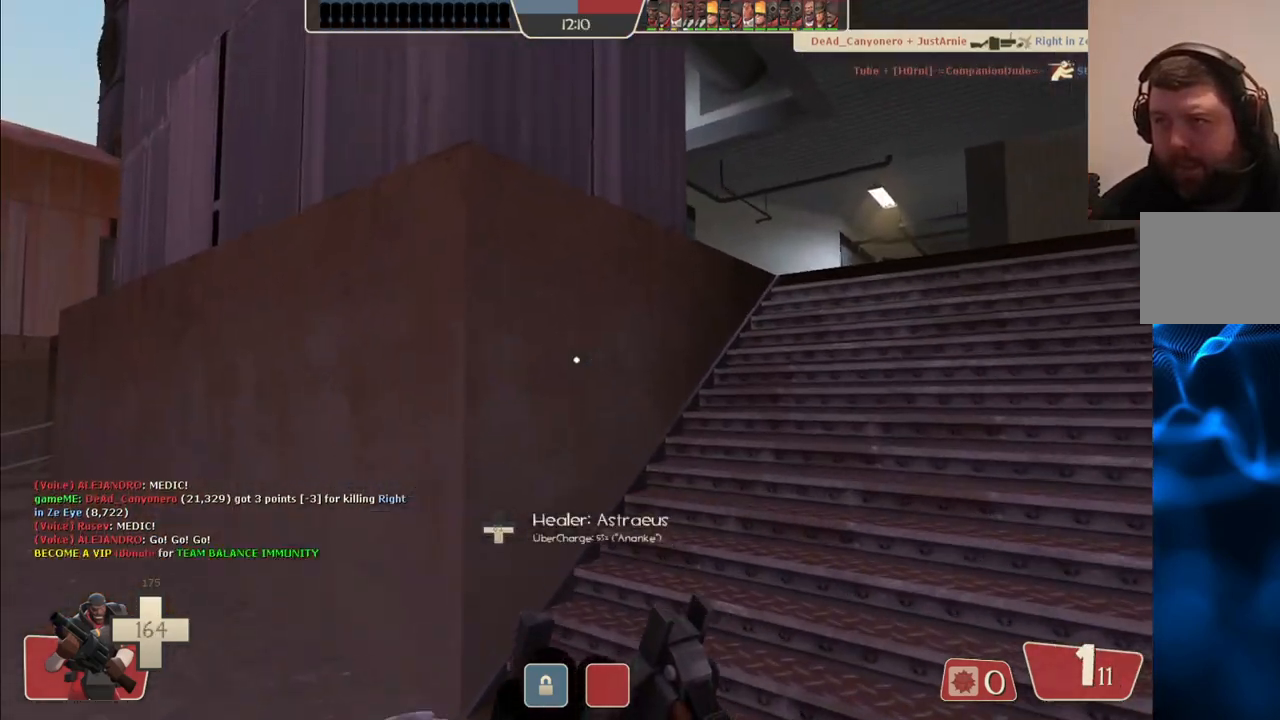
{"buttons": [], "left_stick": "up-left", "right_stick": "center", "events": [[100, "right_stick", "left"], [200, "right_stick", "center"]]}
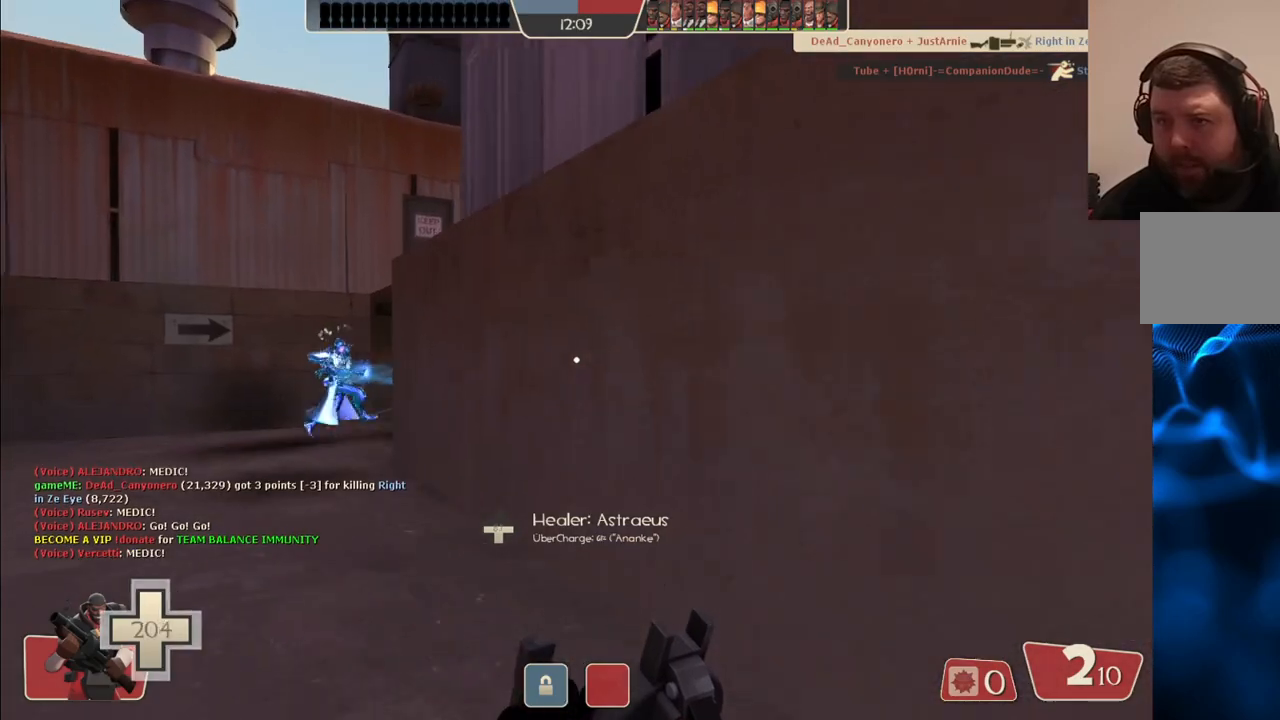
{"buttons": [], "left_stick": "up-left", "right_stick": "center", "events": []}
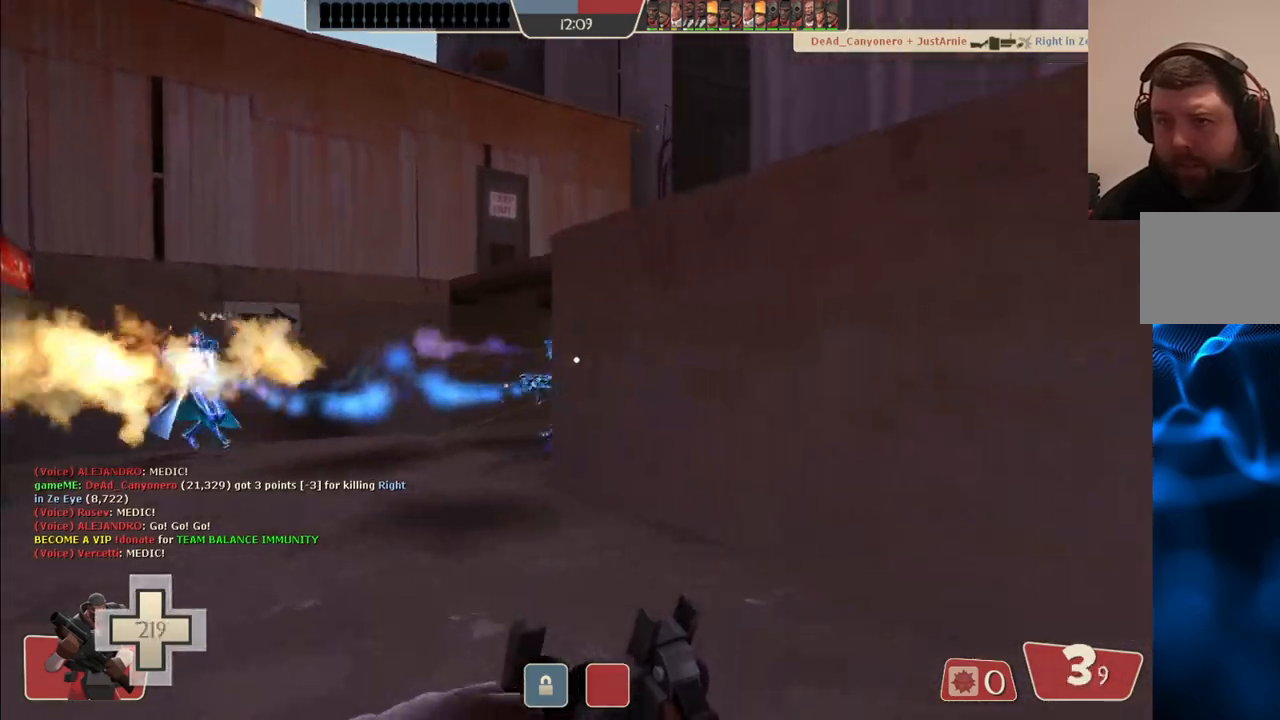
{"buttons": ["R2"], "left_stick": "down-right", "right_stick": "center", "events": [[250, "left_stick", "down-left"], [300, "R2", "down"], [300, "left_stick", "down-right"]]}
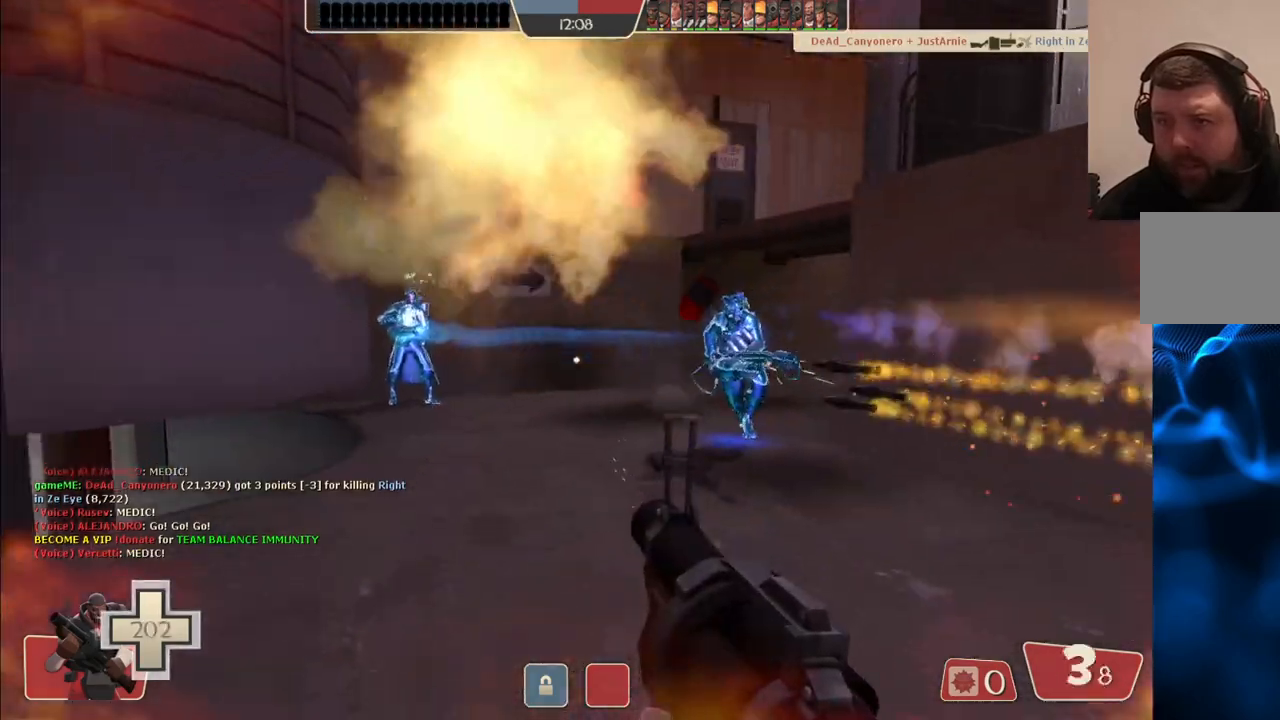
{"buttons": ["R2"], "left_stick": "down-right", "right_stick": "center", "events": []}
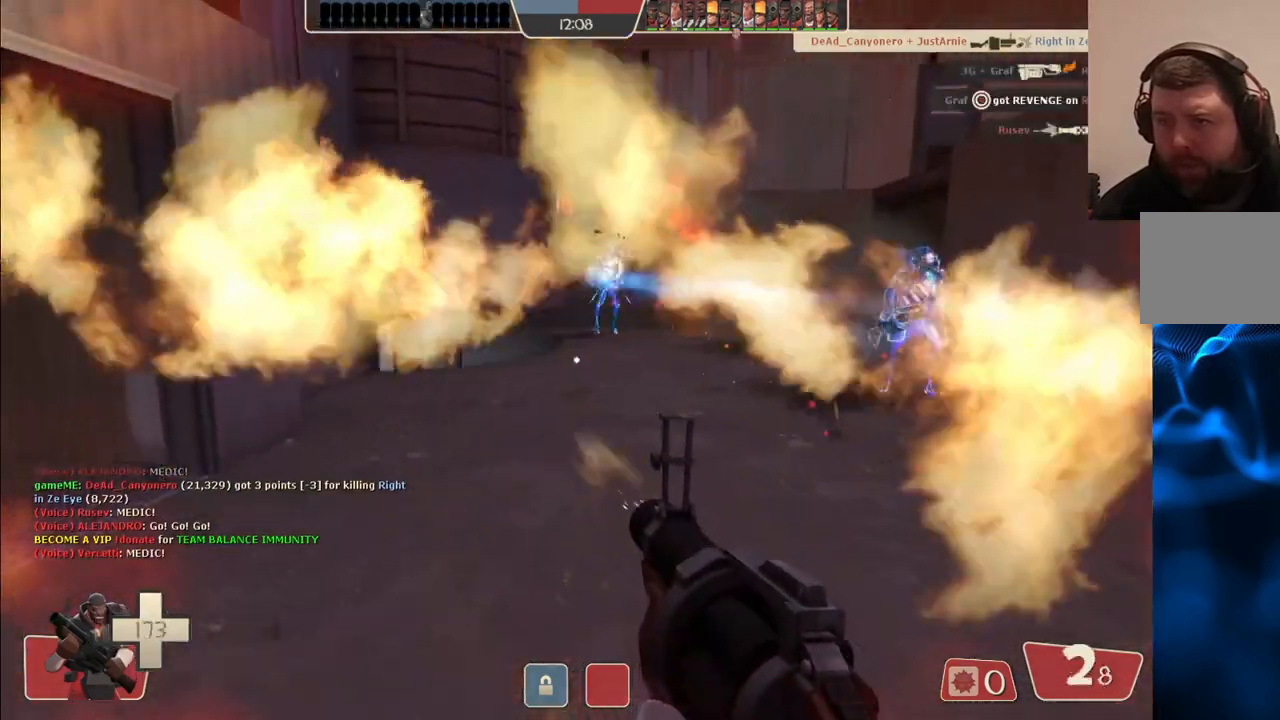
{"buttons": ["R2"], "left_stick": "down-right", "right_stick": "center", "events": [[150, "left_stick", "down"], [467, "left_stick", "down-right"]]}
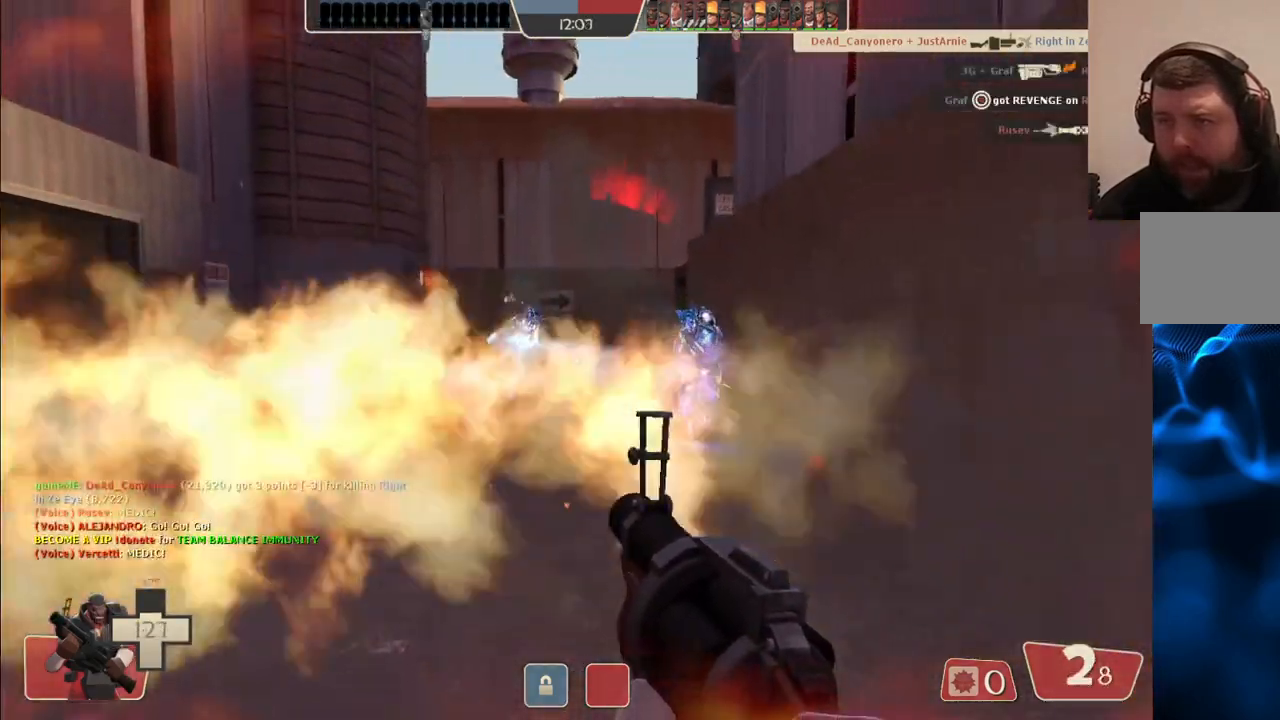
{"buttons": ["SQUARE"], "left_stick": "right", "right_stick": "center", "events": [[67, "left_stick", "right"], [200, "R2", "up"], [467, "SQUARE", "down"]]}
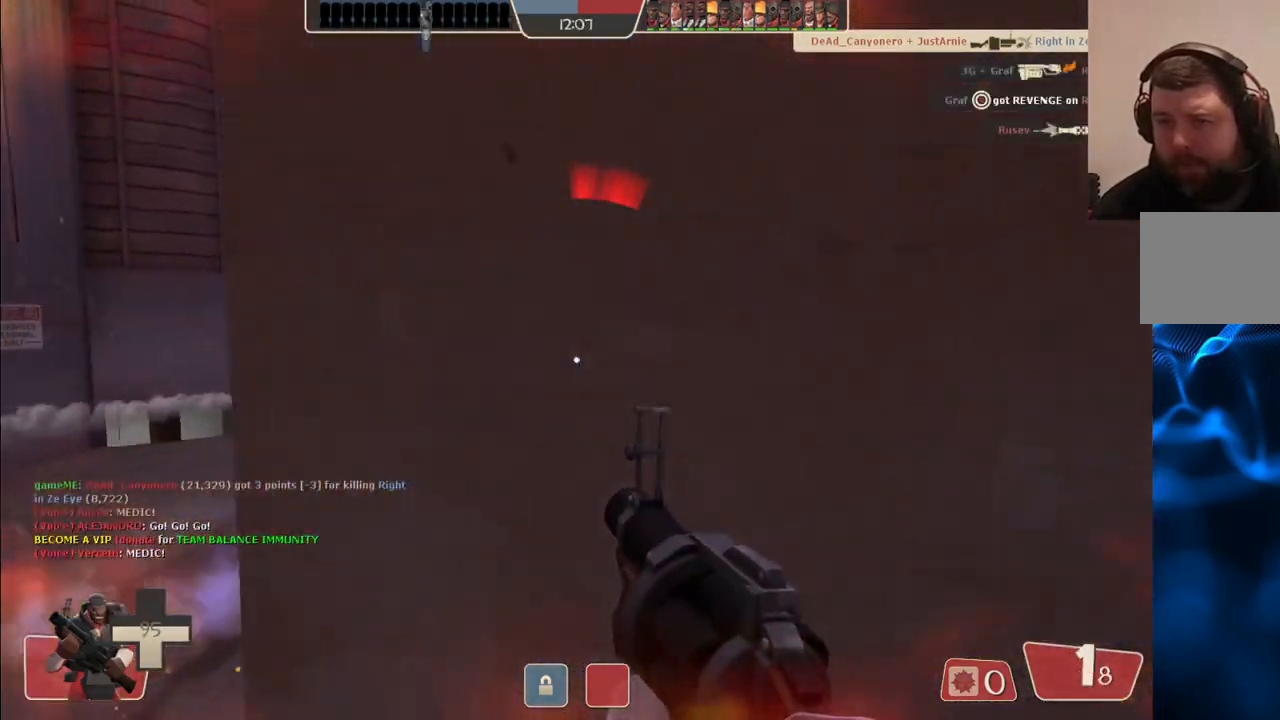
{"buttons": [], "left_stick": "right", "right_stick": "center", "events": [[33, "SQUARE", "up"], [100, "SQUARE", "down"], [167, "SQUARE", "up"], [250, "SQUARE", "down"], [333, "SQUARE", "up"]]}
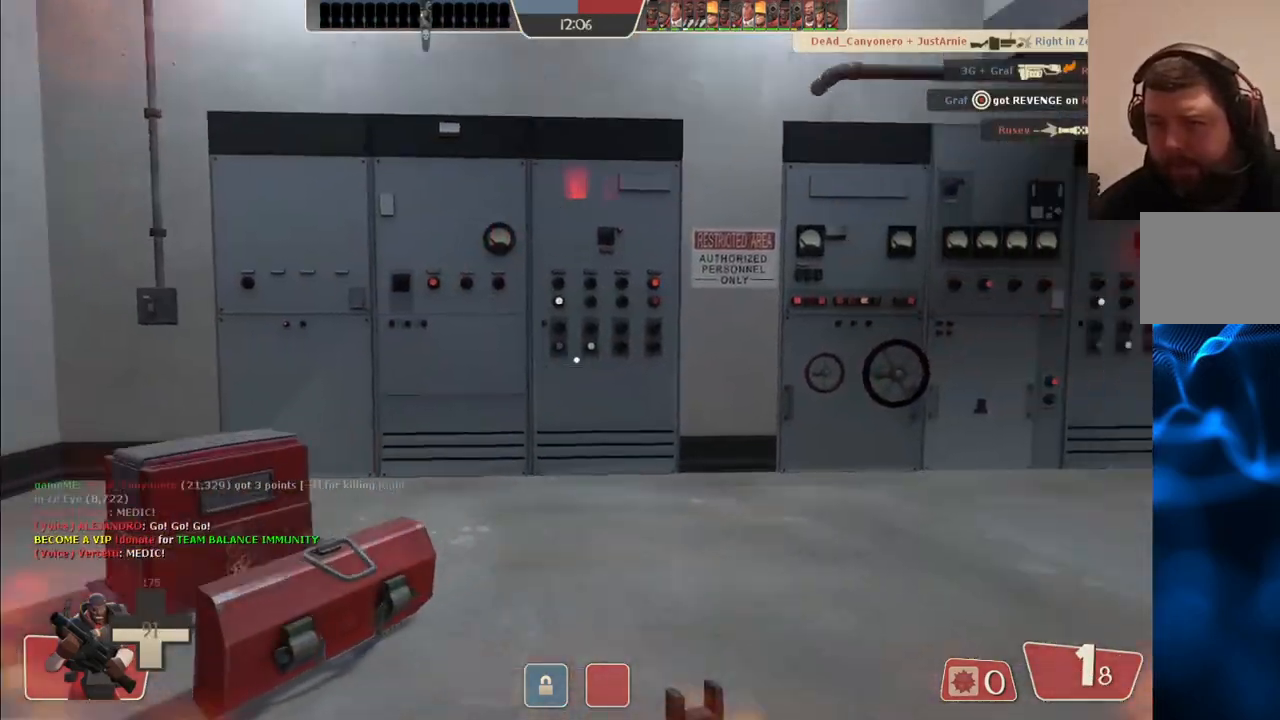
{"buttons": [], "left_stick": "up", "right_stick": "center", "events": [[17, "left_stick", "up-right"], [17, "right_stick", "right"], [100, "right_stick", "center"], [183, "right_stick", "left"], [333, "left_stick", "up"], [383, "right_stick", "center"]]}
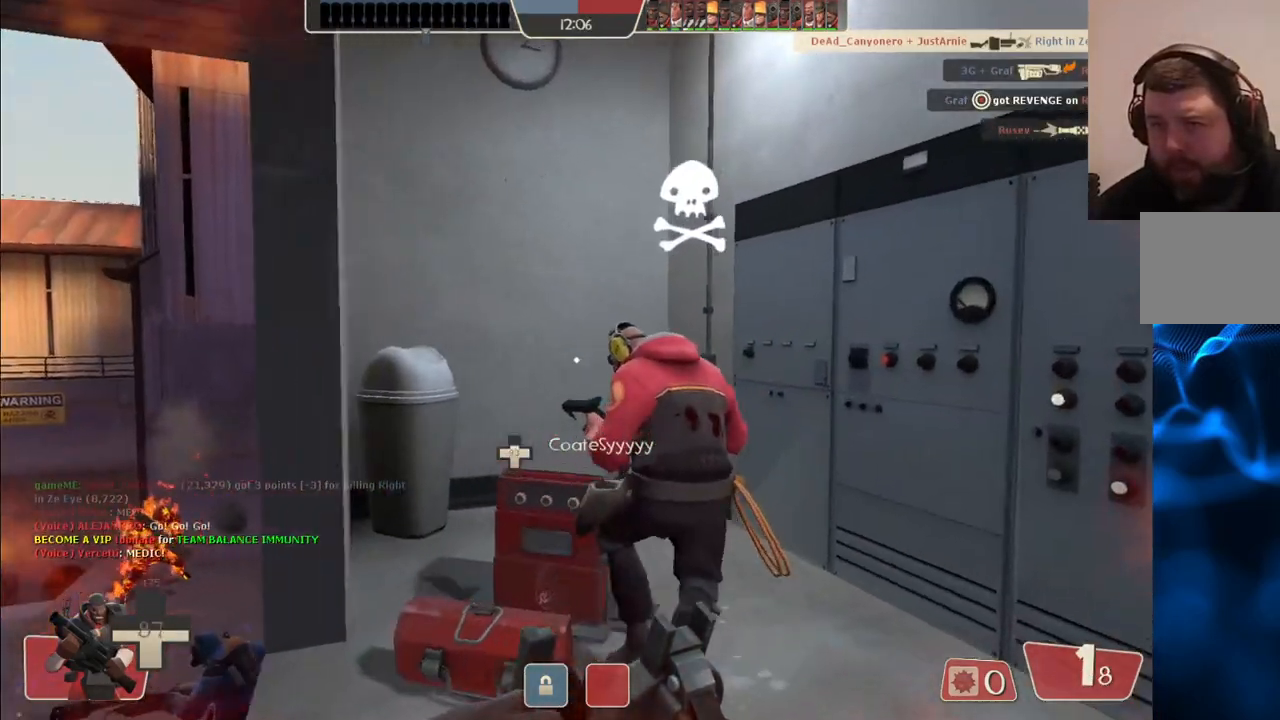
{"buttons": [], "left_stick": "up-left", "right_stick": "center", "events": [[33, "right_stick", "left"], [50, "left_stick", "right"], [150, "left_stick", "down"], [267, "left_stick", "up-left"], [283, "right_stick", "center"]]}
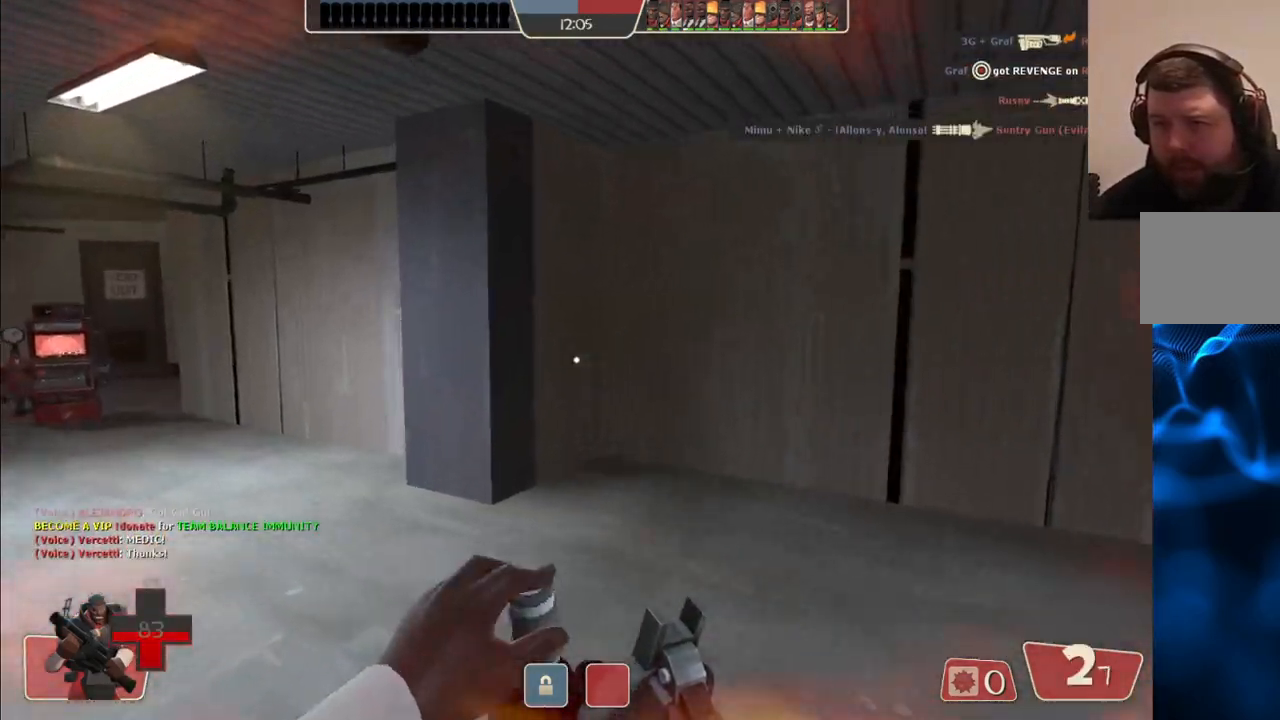
{"buttons": [], "left_stick": "left", "right_stick": "right", "events": [[167, "right_stick", "right"], [367, "left_stick", "left"]]}
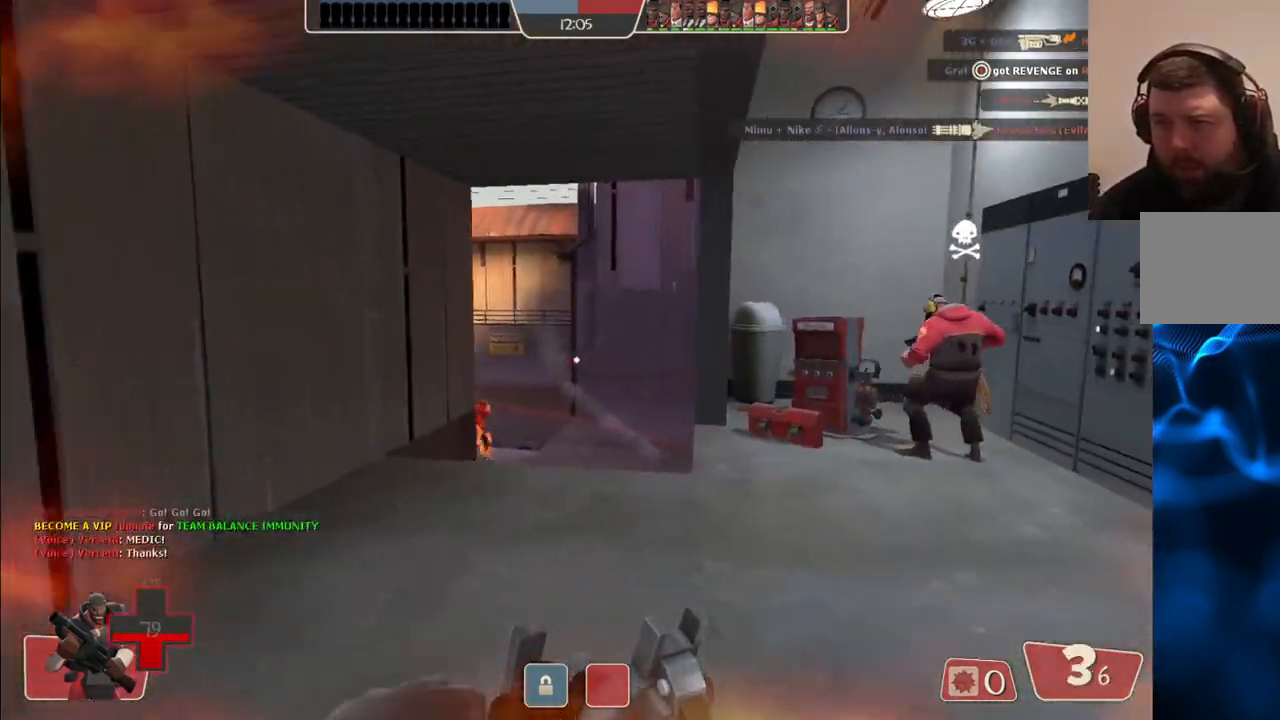
{"buttons": ["R2"], "left_stick": "down", "right_stick": "center", "events": [[33, "left_stick", "down-left"], [133, "R2", "down"], [150, "right_stick", "center"], [267, "left_stick", "down"]]}
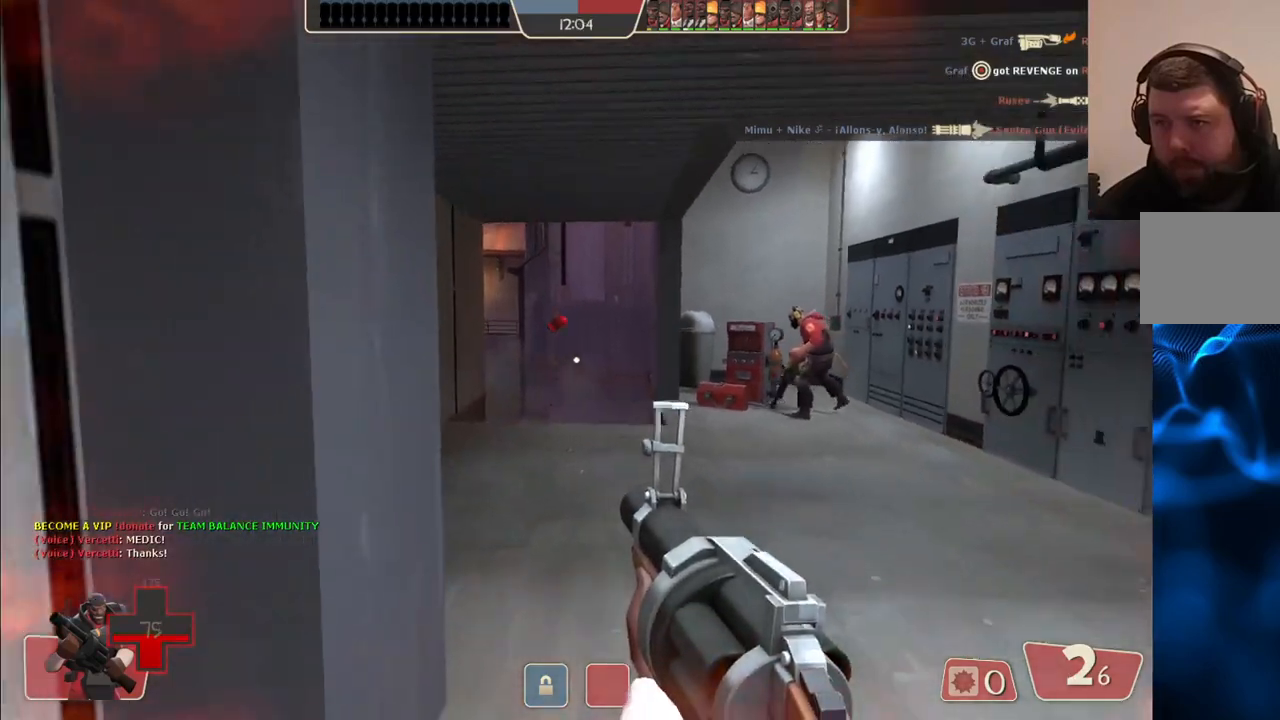
{"buttons": ["R2"], "left_stick": "down", "right_stick": "center", "events": []}
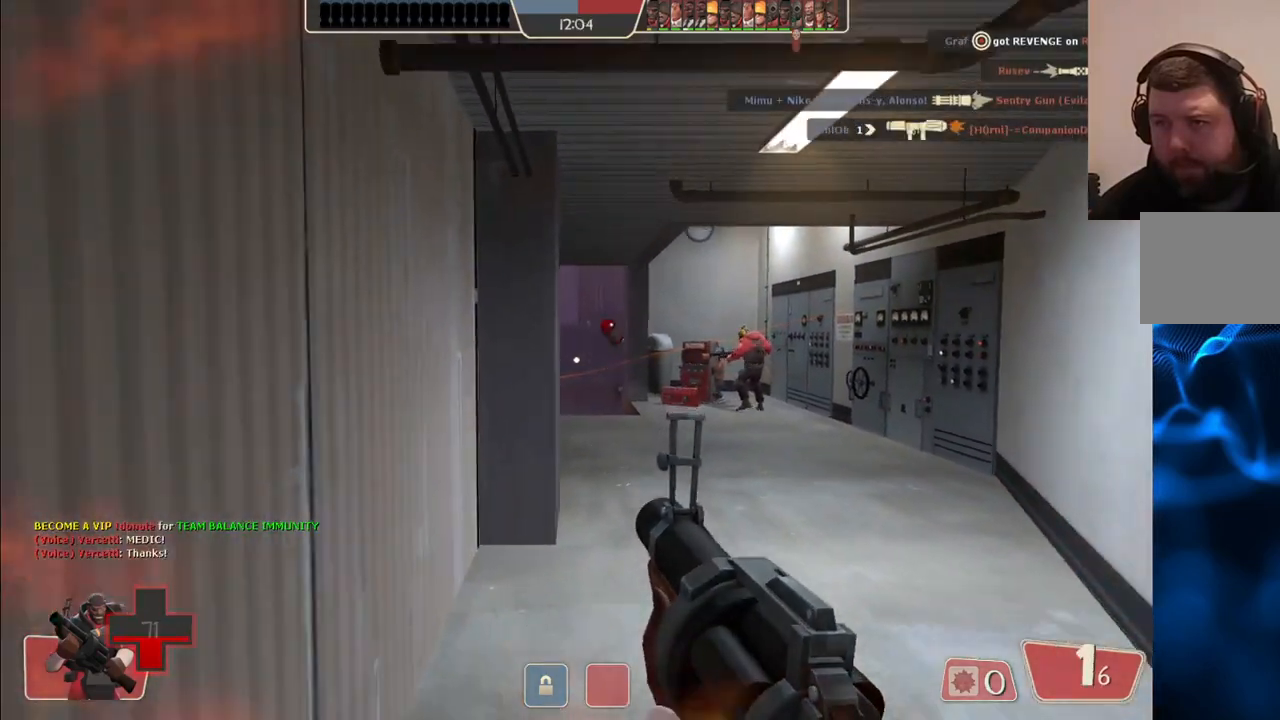
{"buttons": [], "left_stick": "center", "right_stick": "center", "events": [[17, "R2", "up"], [133, "SQUARE", "down"], [200, "SQUARE", "up"], [283, "SQUARE", "down"], [333, "SQUARE", "up"], [417, "SQUARE", "down"], [450, "left_stick", "center"], [483, "SQUARE", "up"]]}
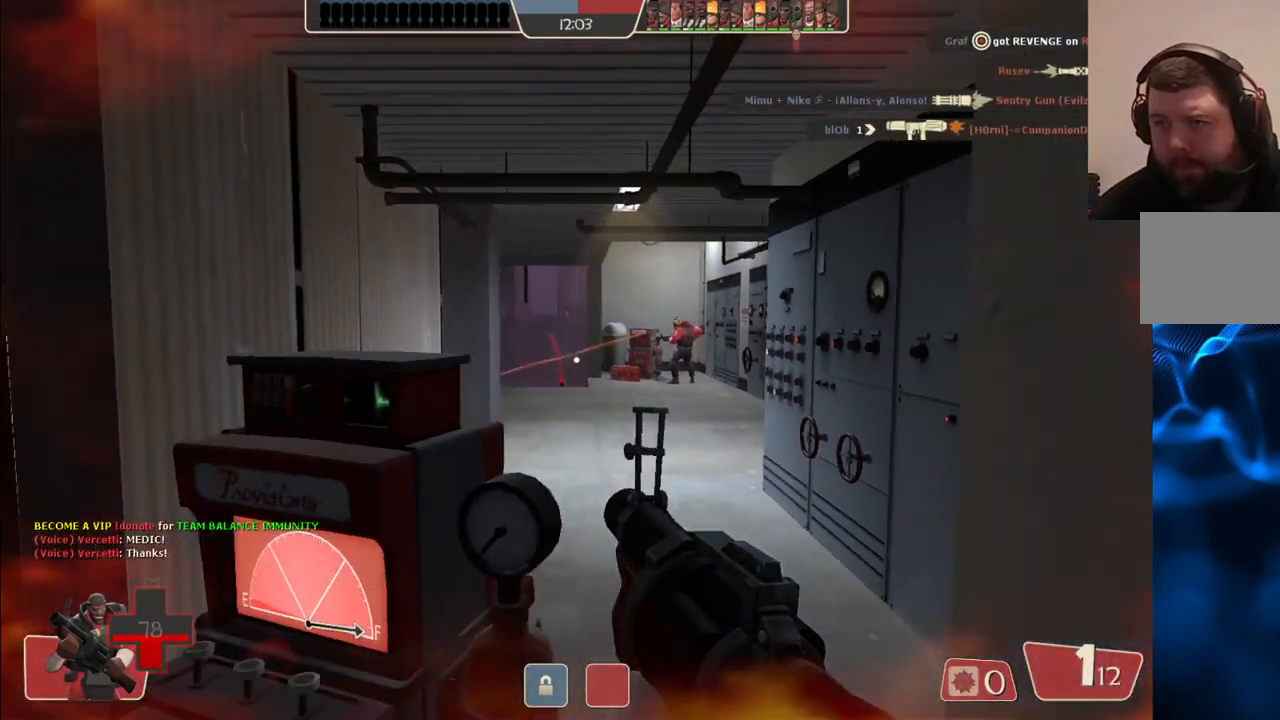
{"buttons": [], "left_stick": "center", "right_stick": "center", "events": [[50, "SQUARE", "down"], [150, "SQUARE", "up"], [217, "SQUARE", "down"], [233, "left_stick", "up"], [300, "SQUARE", "up"], [333, "left_stick", "center"], [367, "SQUARE", "down"], [433, "SQUARE", "up"]]}
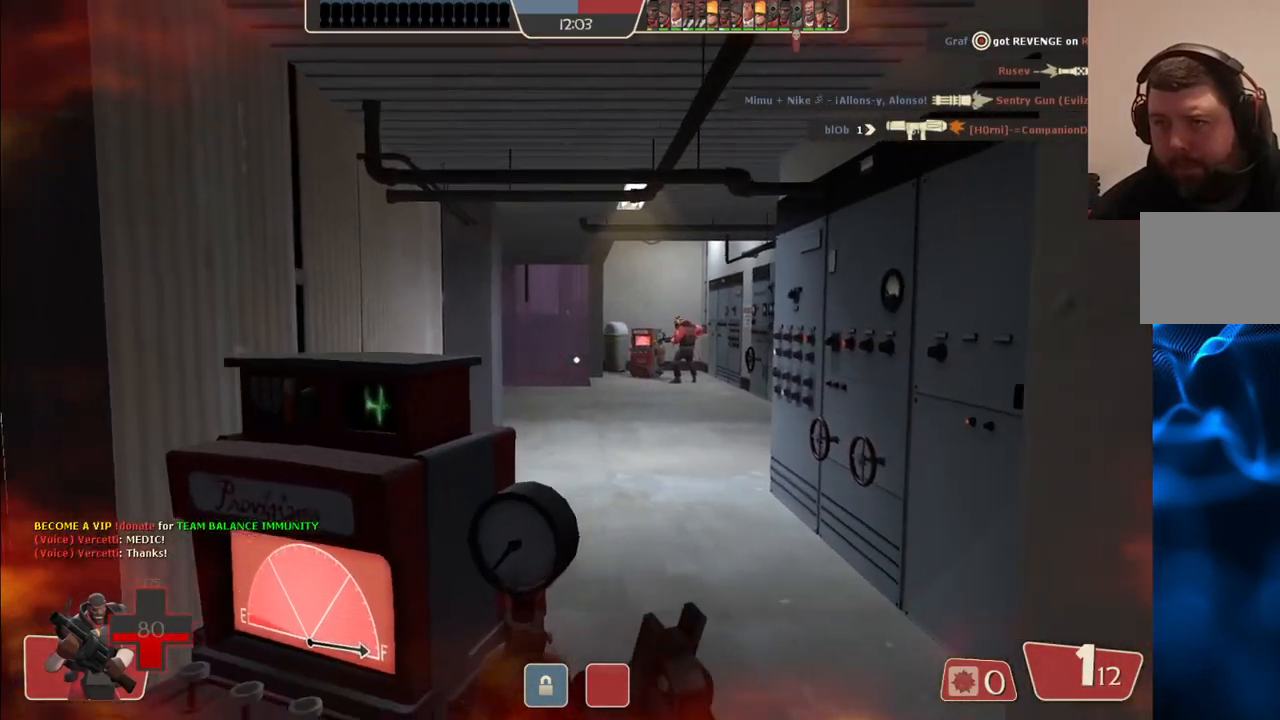
{"buttons": [], "left_stick": "center", "right_stick": "center", "events": [[33, "SQUARE", "down"], [100, "SQUARE", "up"]]}
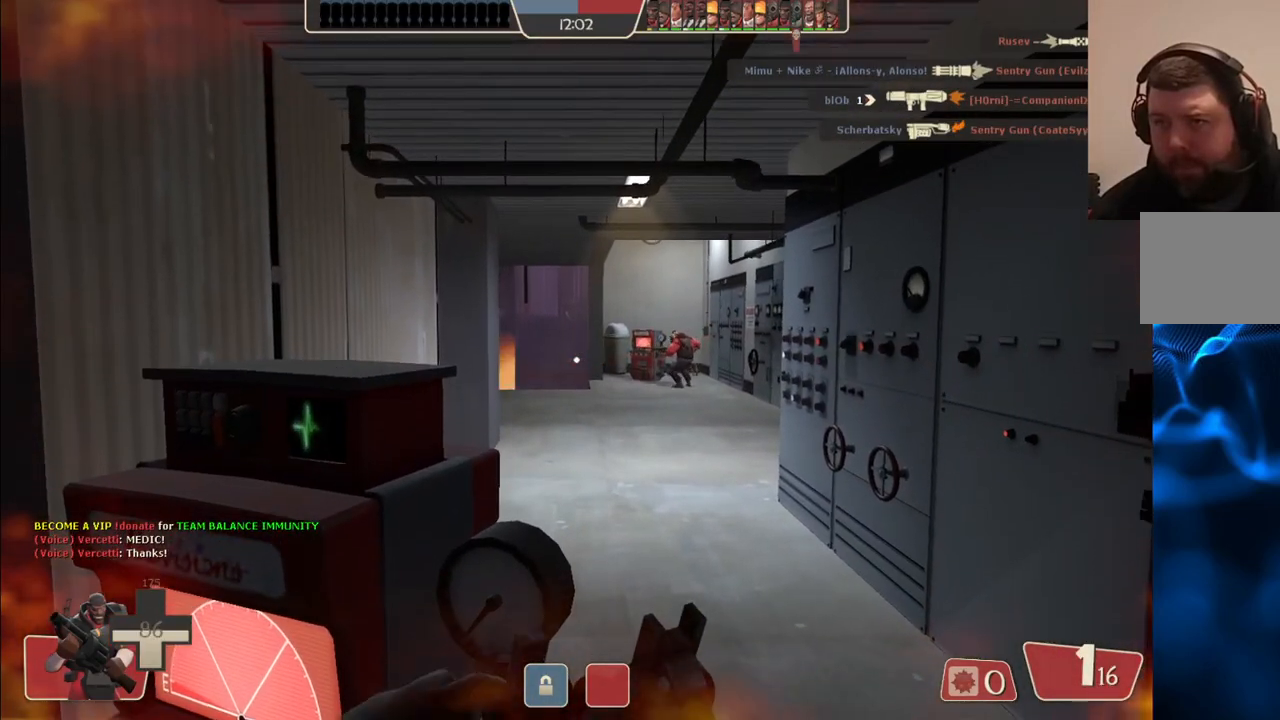
{"buttons": [], "left_stick": "center", "right_stick": "center", "events": [[167, "right_stick", "left"], [283, "right_stick", "center"]]}
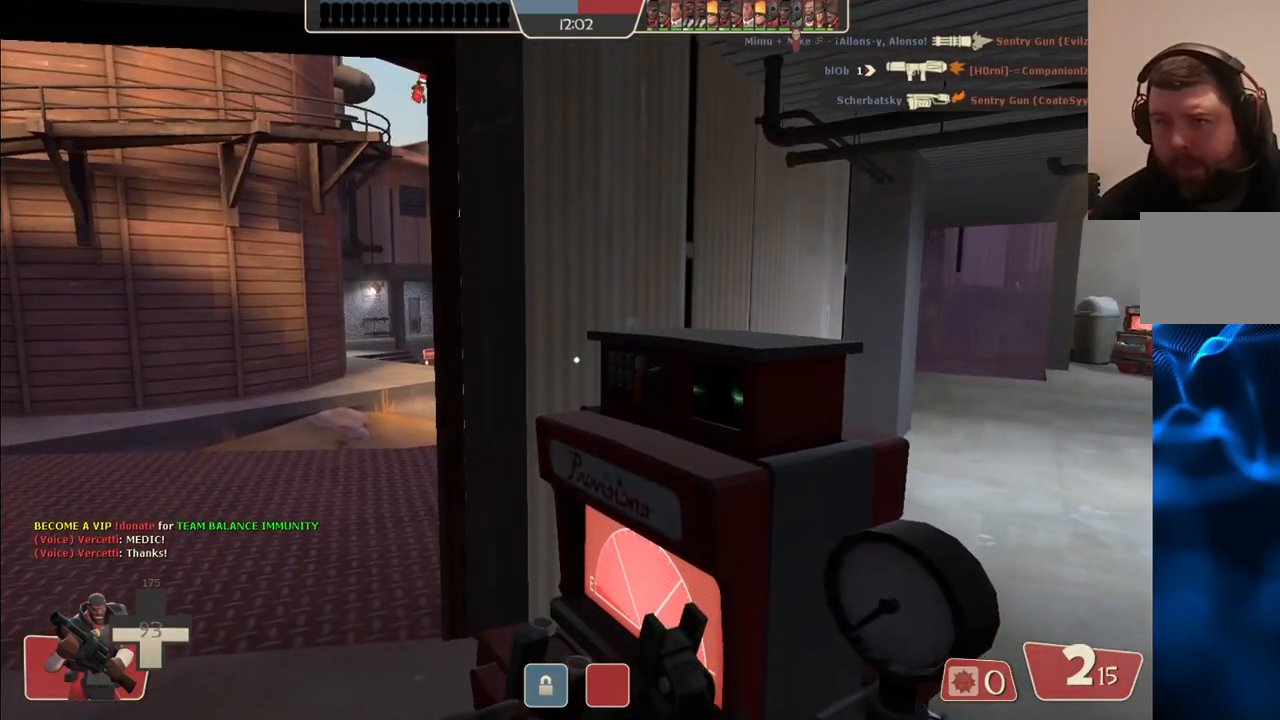
{"buttons": [], "left_stick": "center", "right_stick": "right", "events": [[417, "right_stick", "right"]]}
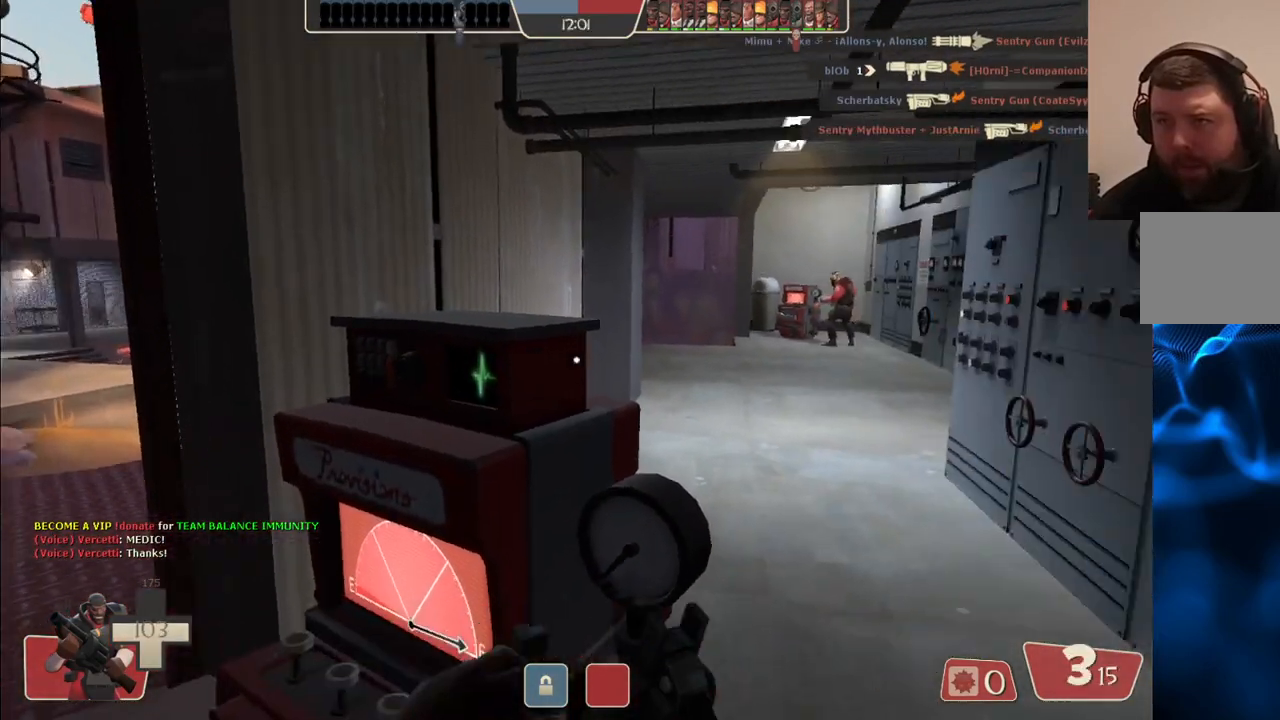
{"buttons": ["SQUARE"], "left_stick": "center", "right_stick": "center", "events": [[17, "right_stick", "center"], [117, "SQUARE", "down"], [167, "SQUARE", "up"], [250, "SQUARE", "down"], [350, "SQUARE", "up"], [417, "SQUARE", "down"]]}
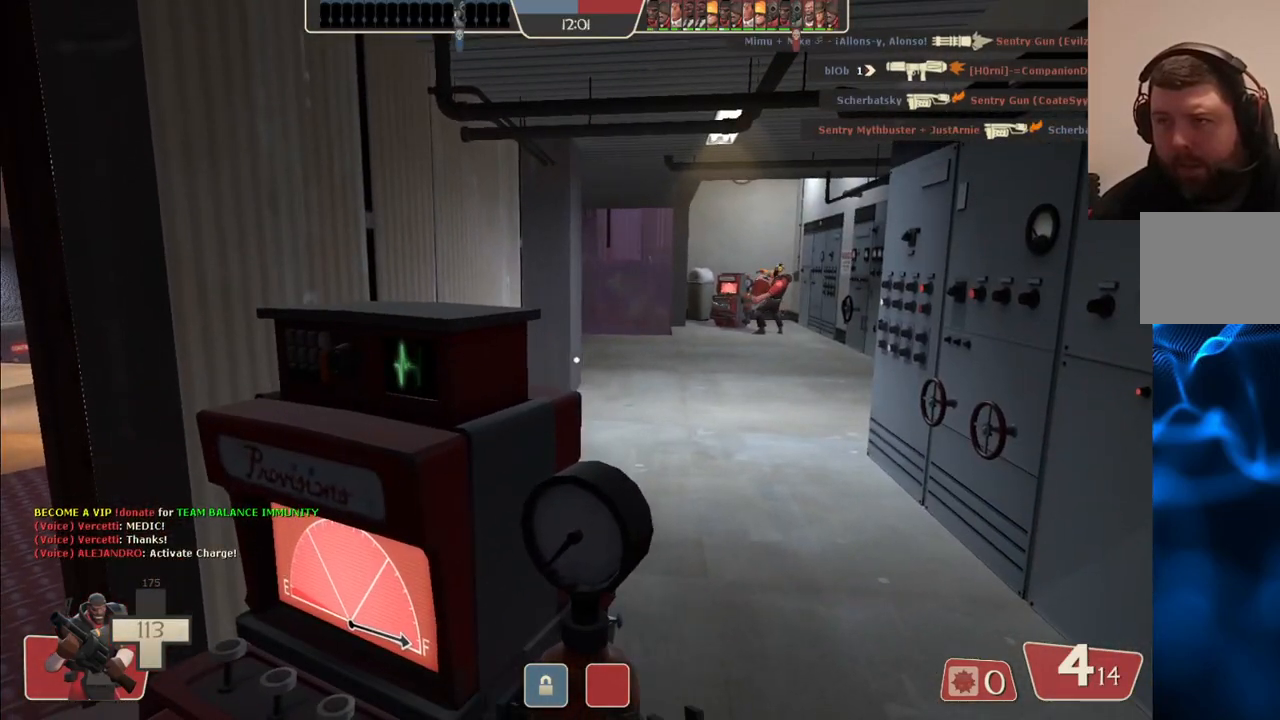
{"buttons": [], "left_stick": "center", "right_stick": "center", "events": [[17, "SQUARE", "up"], [83, "SQUARE", "down"], [183, "SQUARE", "up"], [267, "SQUARE", "down"], [350, "SQUARE", "up"], [450, "SQUARE", "down"], [500, "SQUARE", "up"]]}
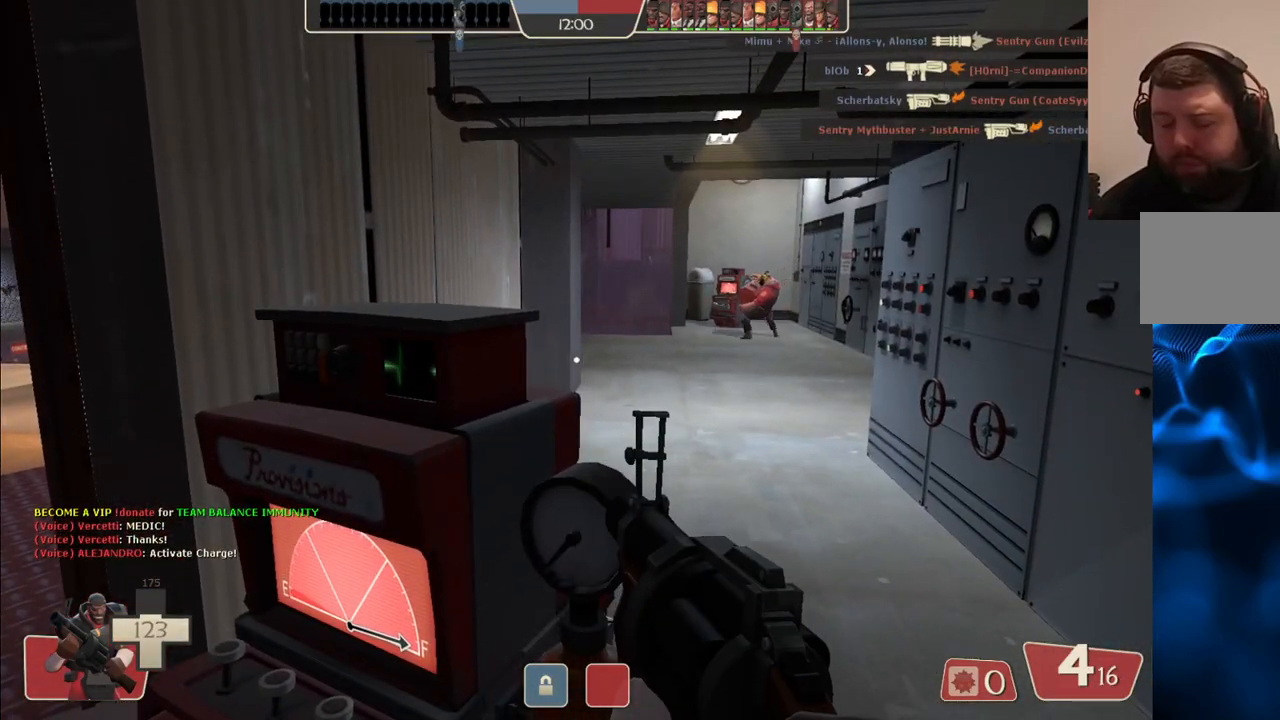
{"buttons": [], "left_stick": "center", "right_stick": "center", "events": [[83, "SQUARE", "down"], [167, "SQUARE", "up"], [200, "left_stick", "up"], [267, "SQUARE", "down"], [317, "SQUARE", "up"], [333, "left_stick", "center"], [417, "SQUARE", "down"], [500, "SQUARE", "up"]]}
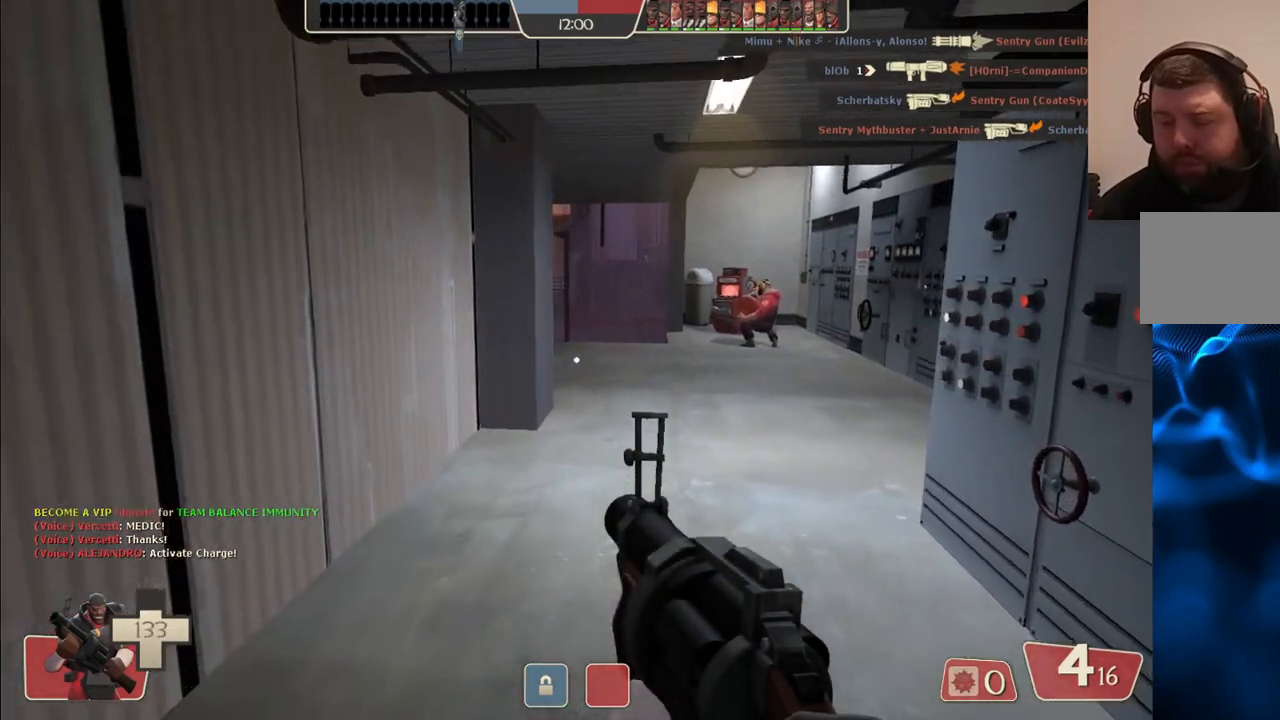
{"buttons": [], "left_stick": "center", "right_stick": "center", "events": [[100, "SQUARE", "down"], [150, "SQUARE", "up"], [267, "SQUARE", "down"], [350, "SQUARE", "up"], [417, "SQUARE", "down"], [500, "SQUARE", "up"]]}
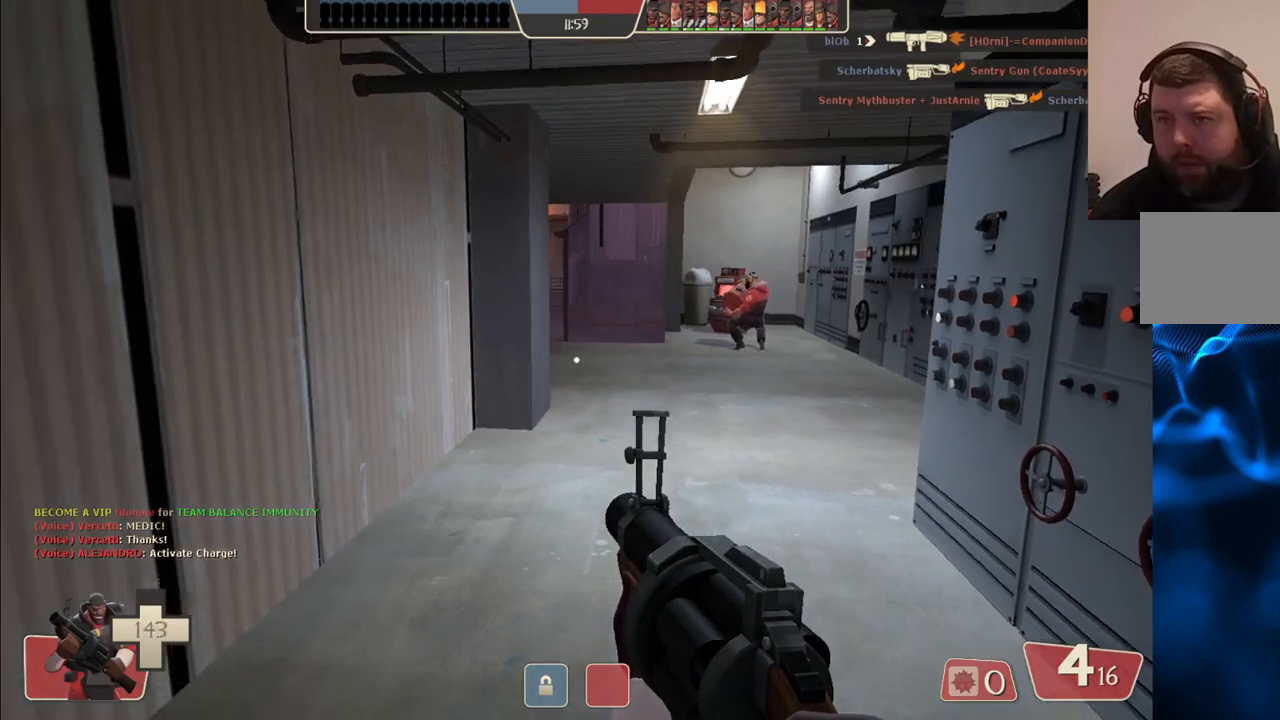
{"buttons": [], "left_stick": "up", "right_stick": "center", "events": [[83, "SQUARE", "down"], [167, "left_stick", "up"], [183, "SQUARE", "up"], [233, "SQUARE", "down"], [350, "SQUARE", "up"], [400, "SQUARE", "down"], [500, "SQUARE", "up"]]}
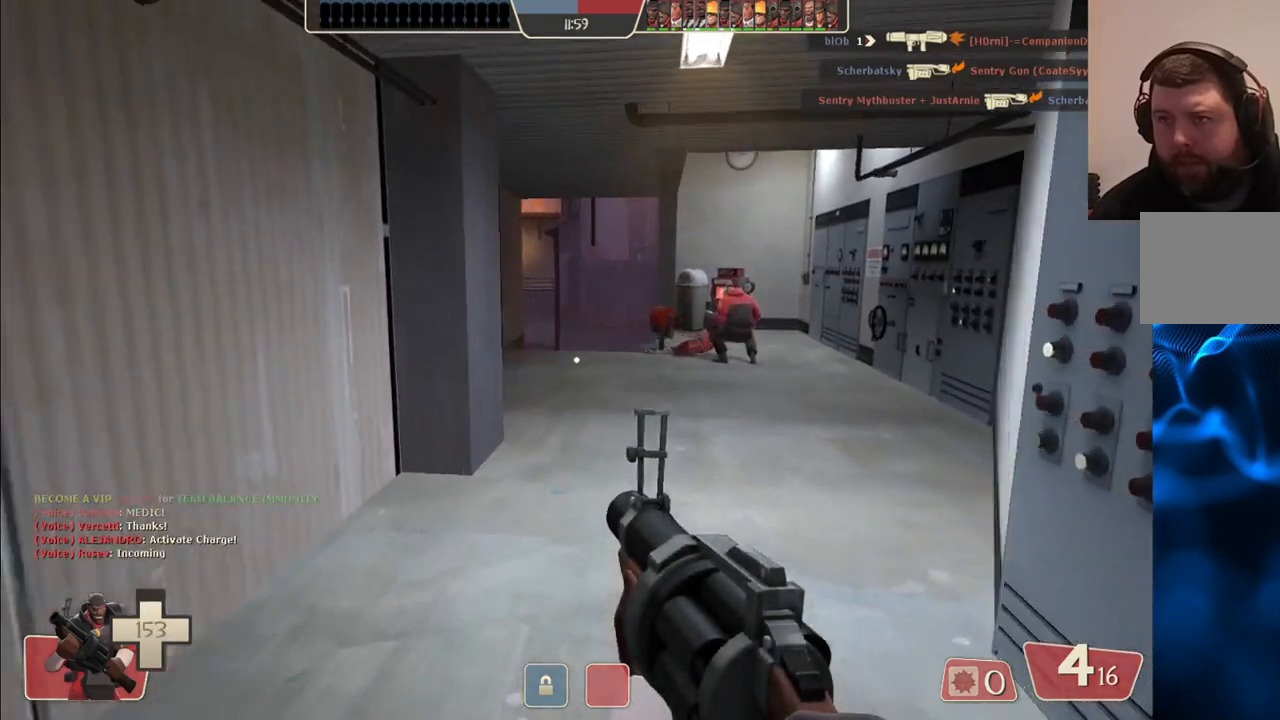
{"buttons": ["SQUARE"], "left_stick": "up", "right_stick": "center", "events": [[67, "SQUARE", "down"], [150, "SQUARE", "up"], [233, "SQUARE", "down"], [317, "SQUARE", "up"], [467, "SQUARE", "down"]]}
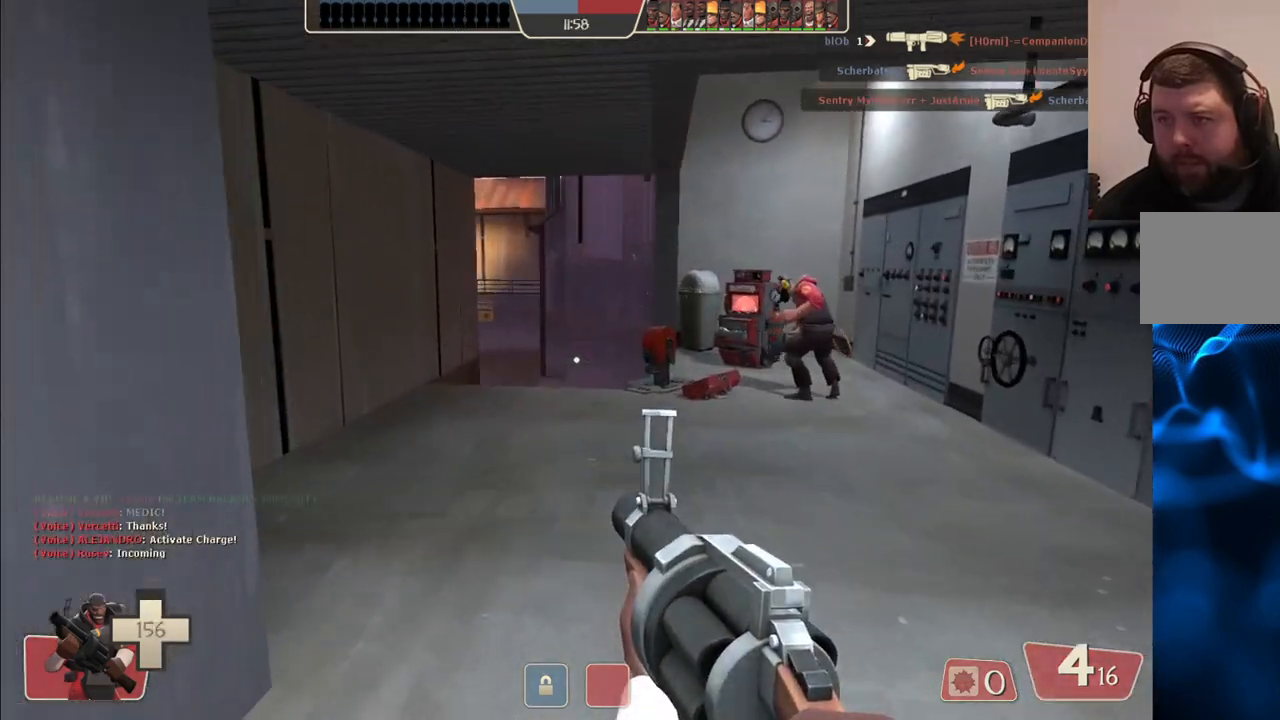
{"buttons": [], "left_stick": "up", "right_stick": "center", "events": [[83, "SQUARE", "up"]]}
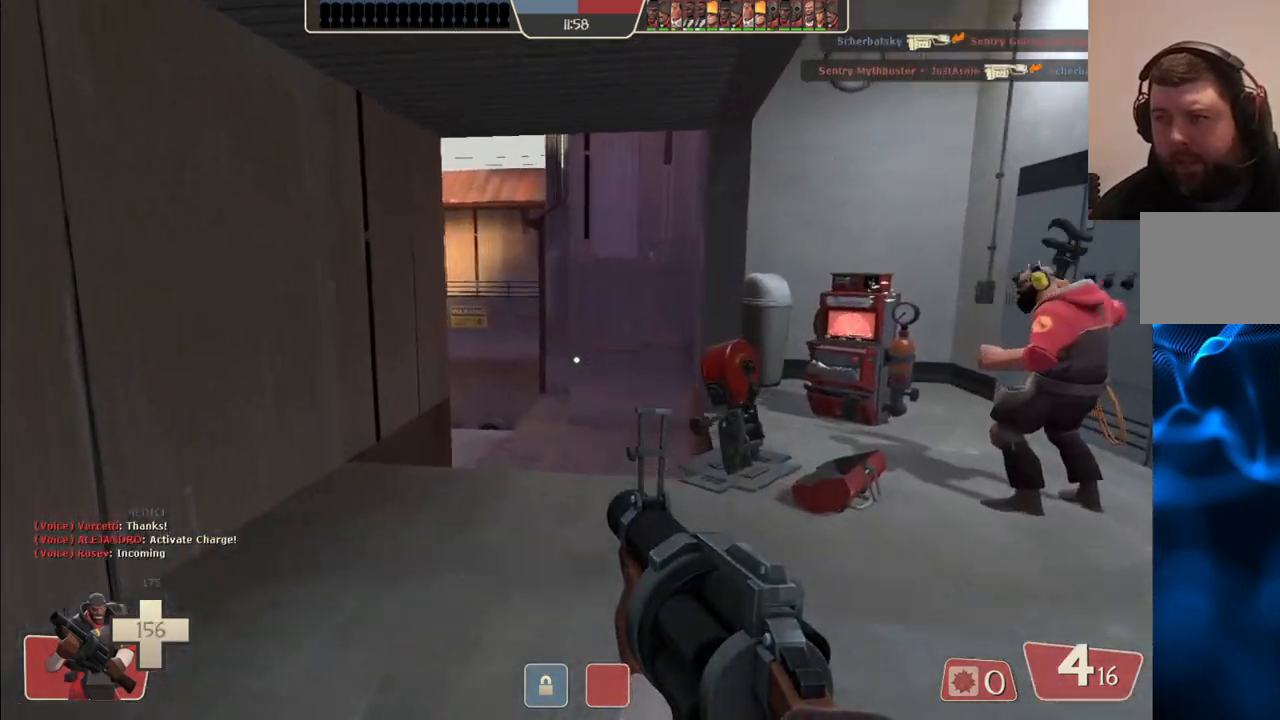
{"buttons": [], "left_stick": "up-left", "right_stick": "right", "events": [[50, "right_stick", "up-right"], [167, "right_stick", "center"], [200, "left_stick", "up-left"], [483, "right_stick", "right"]]}
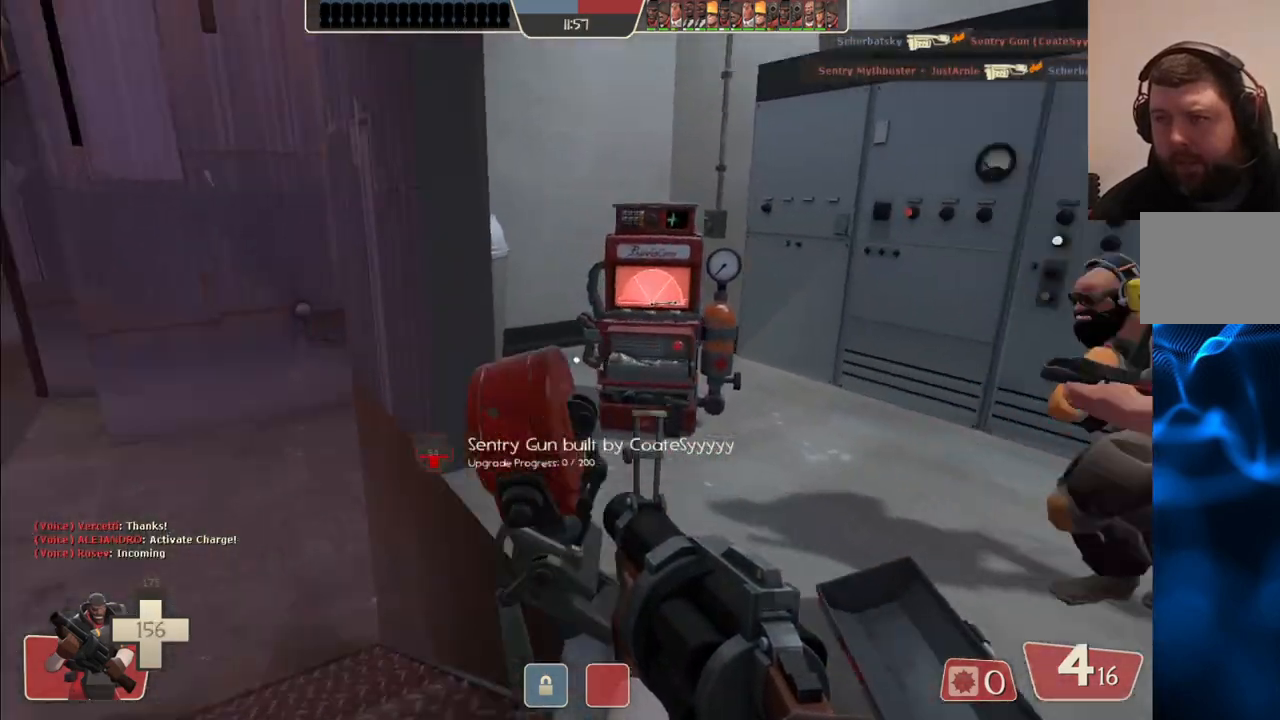
{"buttons": [], "left_stick": "up-left", "right_stick": "down-left", "events": [[150, "right_stick", "center"], [400, "right_stick", "down-left"]]}
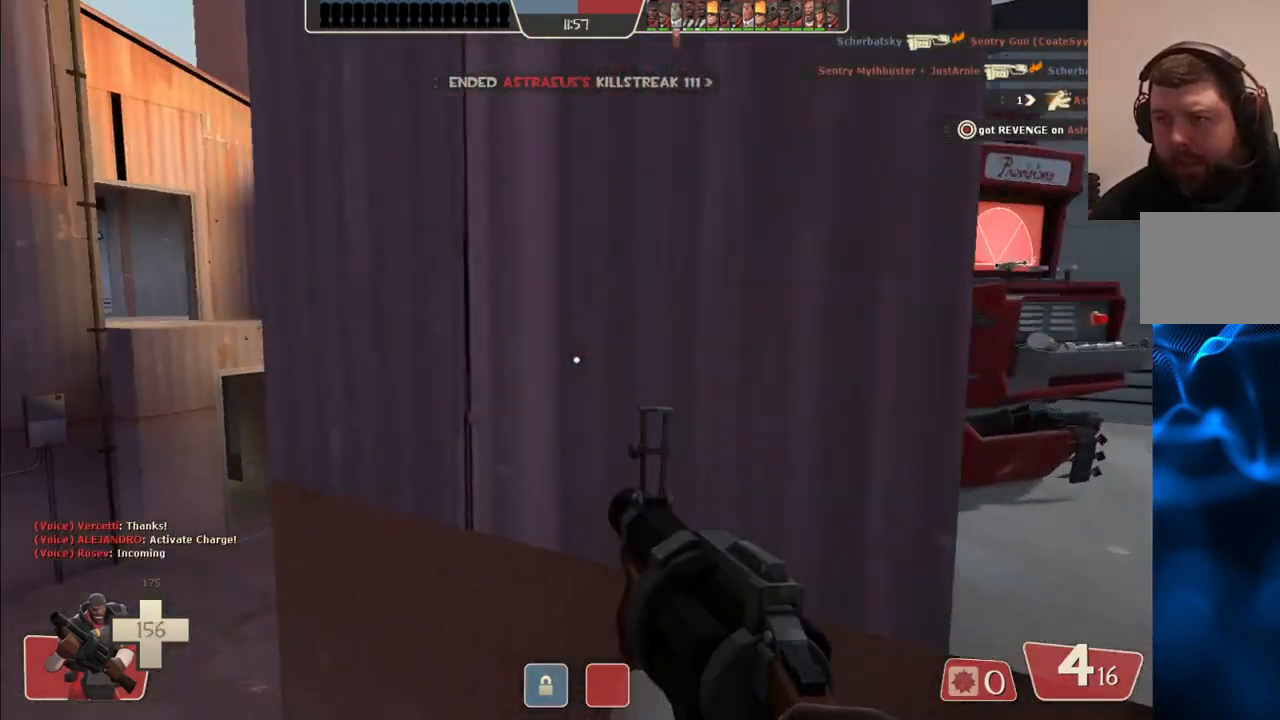
{"buttons": [], "left_stick": "up-left", "right_stick": "right", "events": [[17, "right_stick", "center"], [417, "right_stick", "right"]]}